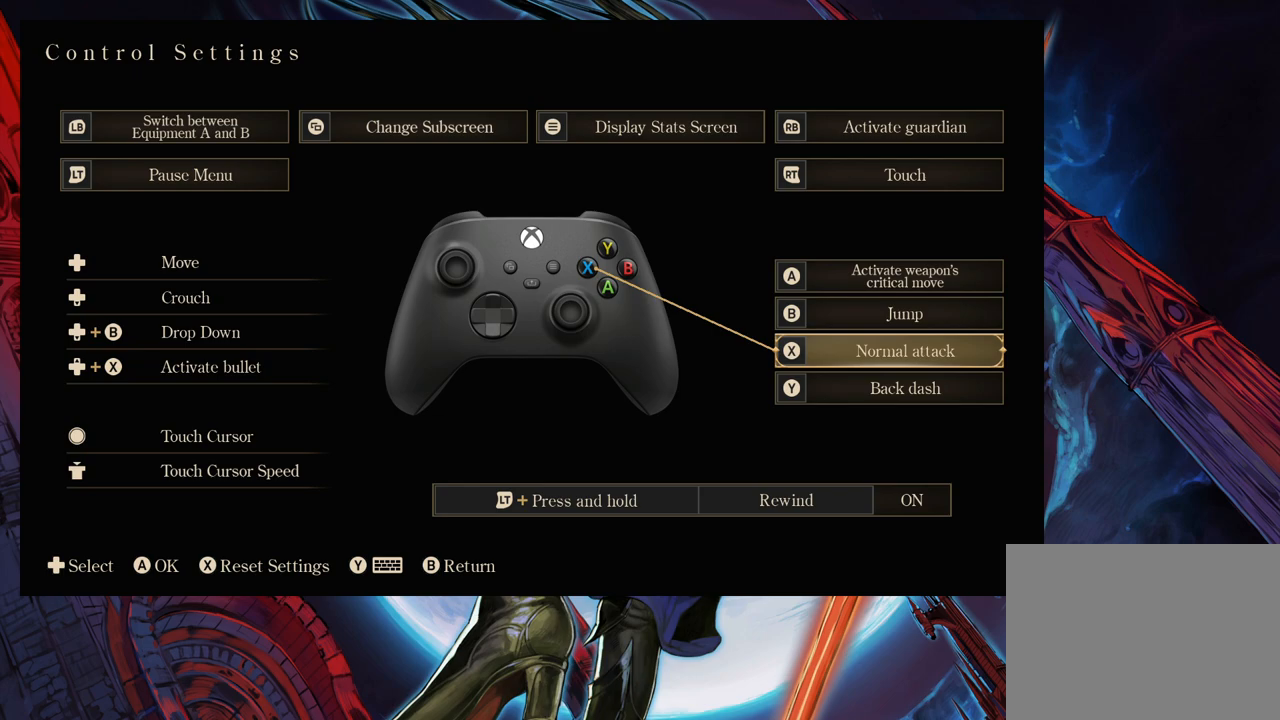
Gameplay with a controller (Xbox layout); each line is a JSON object with the inputs held at the frame after it. "events" lists button and stick changes between this image and that frame as [ms after this image, input, new state], when the widget could be followed in between. Not read: L2 R2.
{"buttons": [], "left_stick": "center", "right_stick": "center", "events": [[17, "B", "down"], [183, "B", "up"]]}
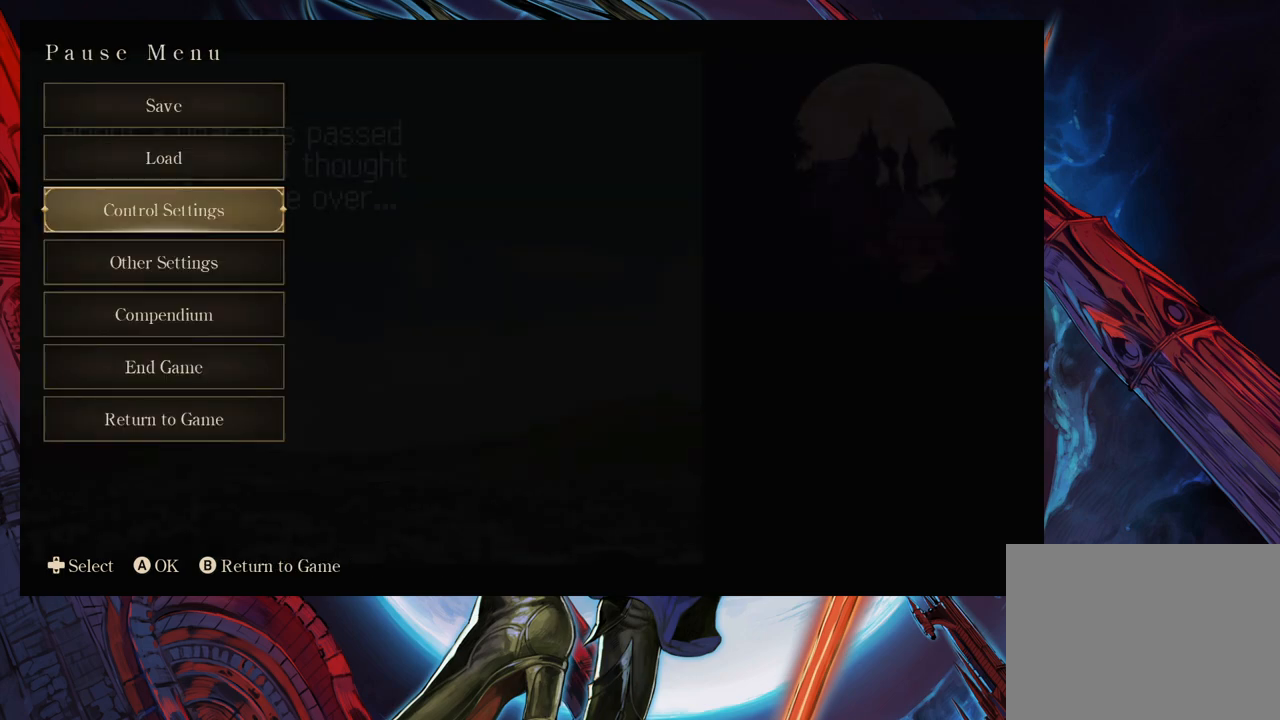
{"buttons": [], "left_stick": "center", "right_stick": "center", "events": []}
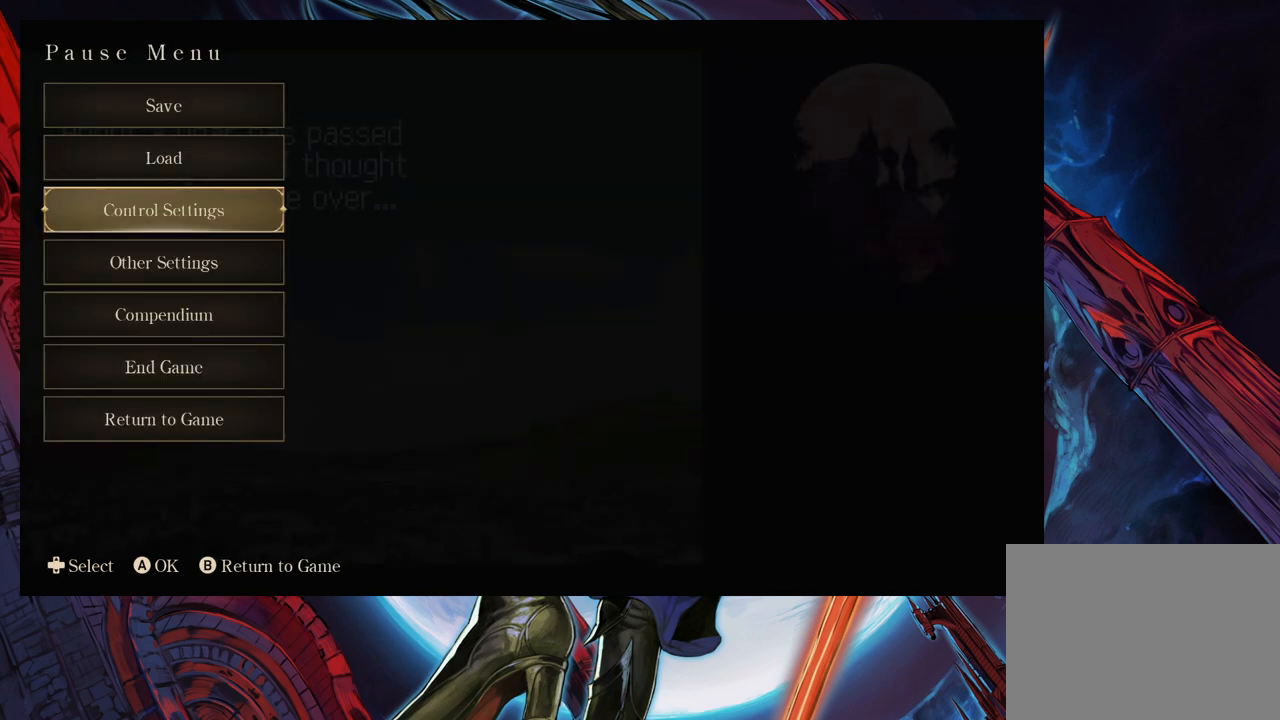
{"buttons": [], "left_stick": "center", "right_stick": "center", "events": []}
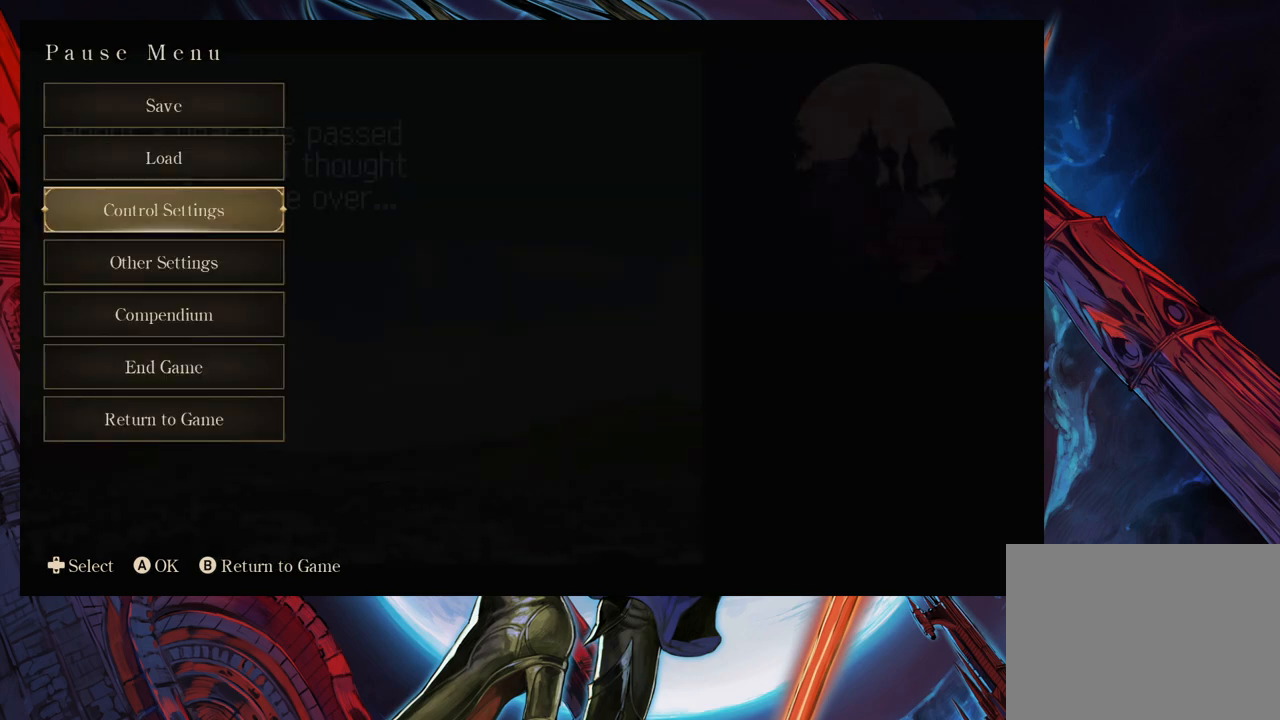
{"buttons": [], "left_stick": "center", "right_stick": "center", "events": [[117, "B", "down"], [333, "B", "up"]]}